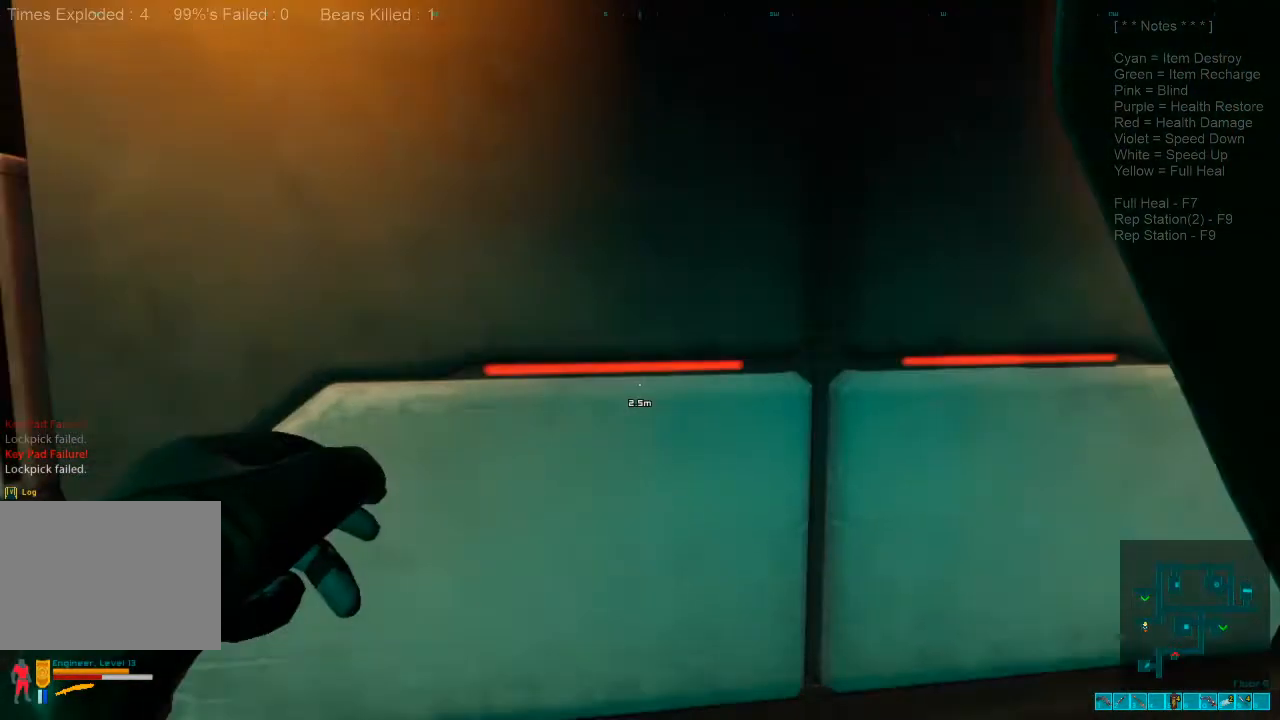
Gameplay with keyboard and mouse; each line is a JSON object with the keys and mouse buttons held at the frame after it. "events" lists presses ("down") and releases ("up") of "1", "2", "3", "4", "a", "alt", "c", "caps_lock", "ctrl", "d", "e", "f", "q", "r", "s", "shift", "space", "super", "tab", "tilde", "v", "w", "x", "z", "mouse_left", "mouse_wheel", "mouse_right", "mouse_mb4" and "mouse_mb5" between this image and that frame as [ms after this image, input, new state], when the widget could be followed in between. "mouse_left", "mouse_wheel", "mouse_right", "mouse_mb4", "mouse_mb5" = the "left", "wheel", "right", "mb4", "mb5" buttons of the "mouse" list. No other keys are recorded. "wheel" means that the mouse wheel is clicked or scrolled. Mouse movement is not recorded.
{"keys": [], "mouse": [], "events": [[33, "mouse_left", "down"], [133, "mouse_left", "up"], [333, "w", "down"], [400, "w", "up"]]}
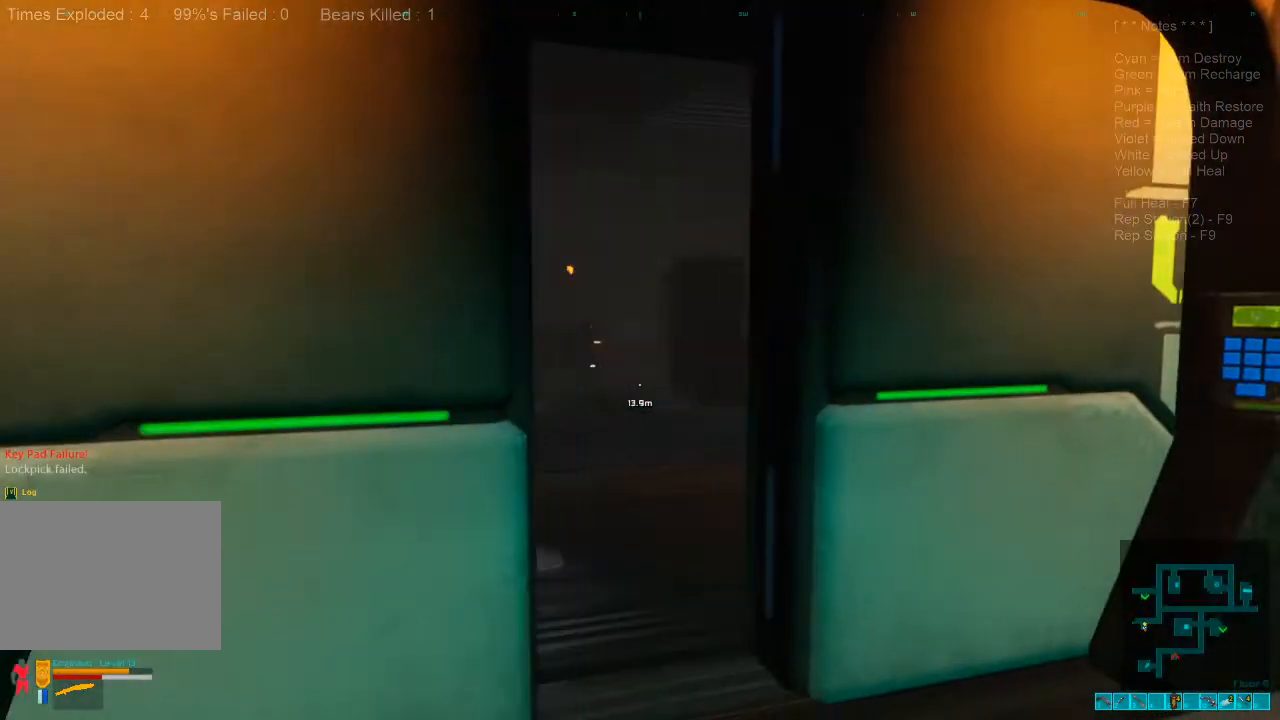
{"keys": ["a", "s", "shift"], "mouse": [], "events": [[266, "a", "down"], [300, "s", "down"], [466, "shift", "down"]]}
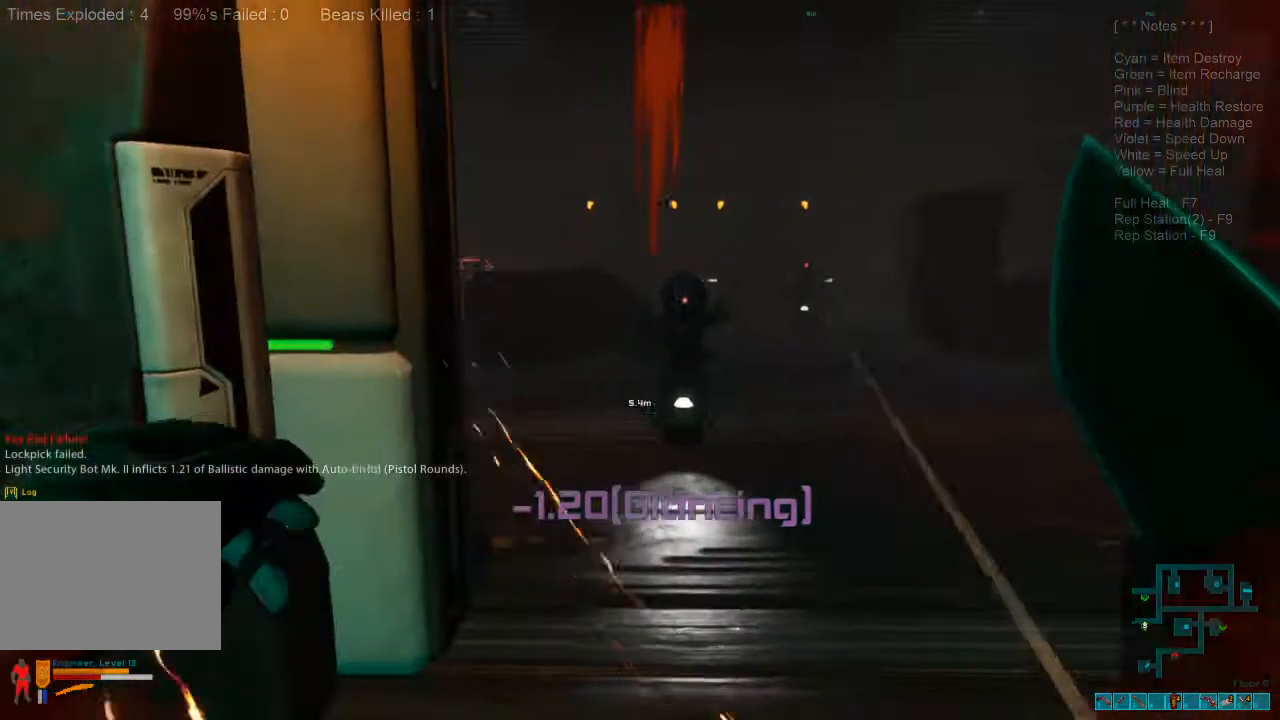
{"keys": ["a", "s", "shift"], "mouse": [], "events": []}
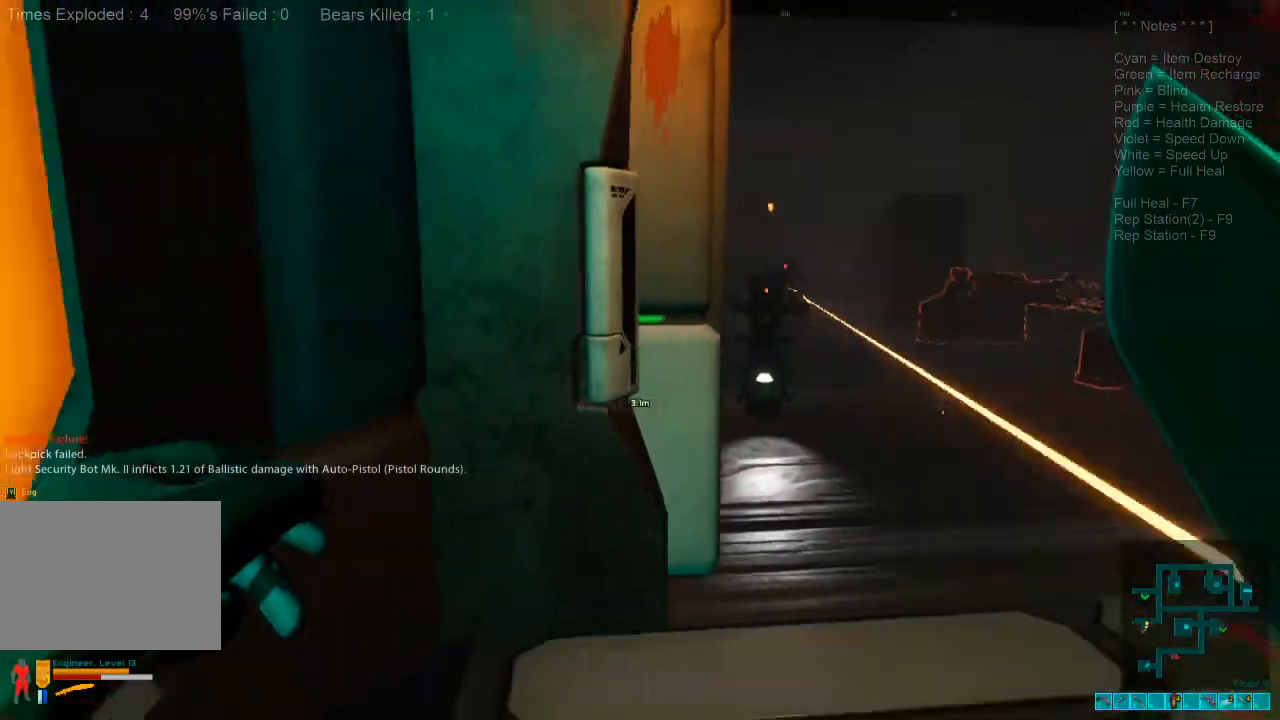
{"keys": ["shift"], "mouse": [], "events": [[66, "s", "up"], [233, "w", "down"], [400, "w", "up"], [500, "a", "up"]]}
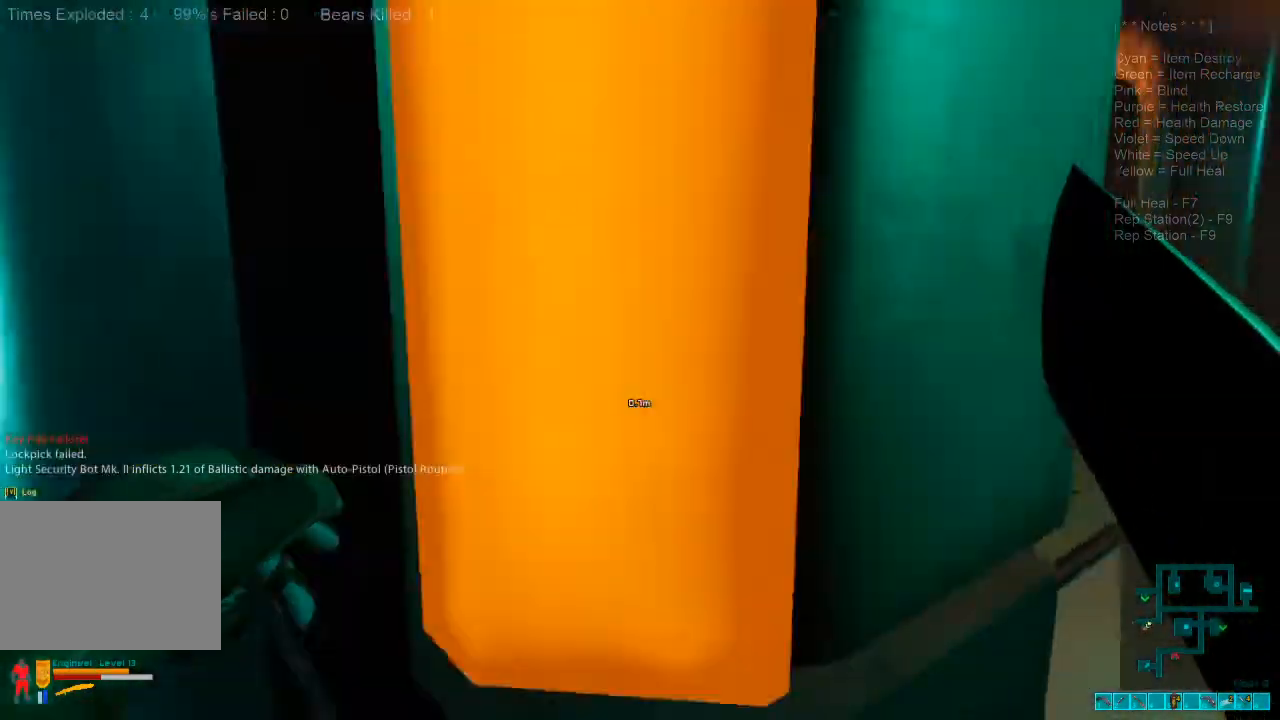
{"keys": [], "mouse": [], "events": [[33, "shift", "up"], [266, "d", "down"], [366, "w", "down"], [466, "d", "up"], [500, "w", "up"]]}
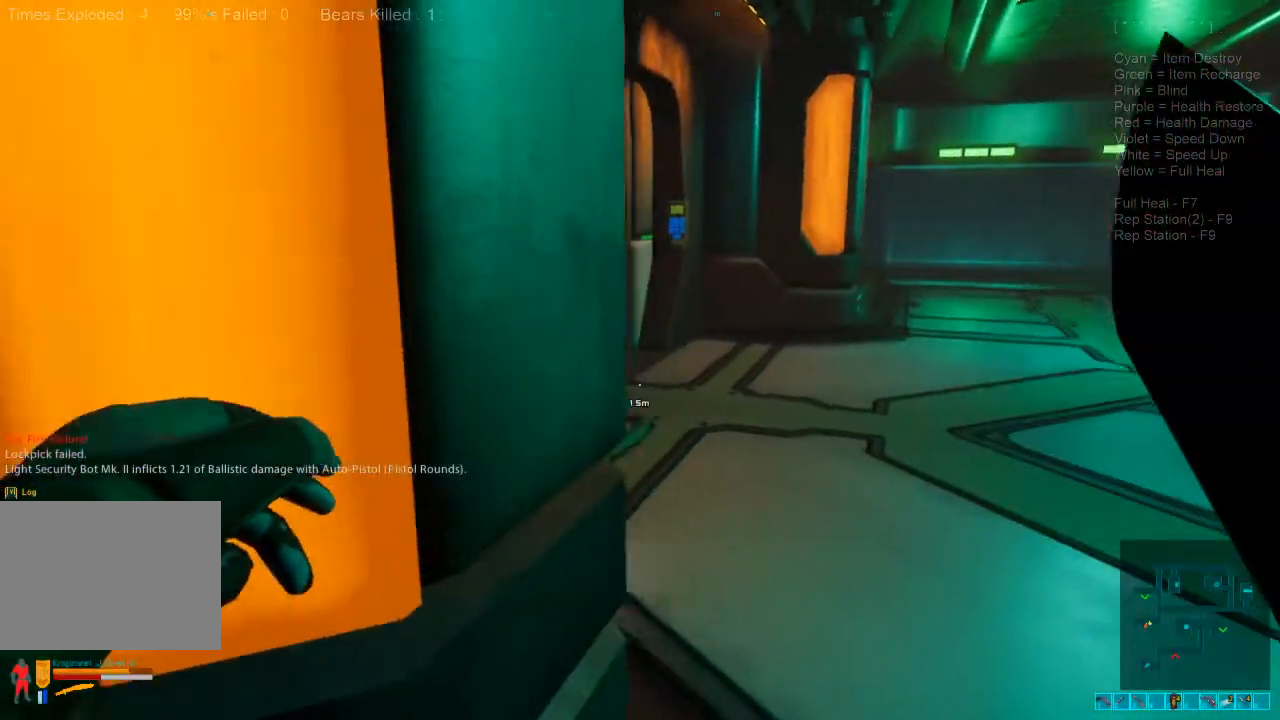
{"keys": ["w"], "mouse": [], "events": [[133, "w", "down"], [266, "mouse_left", "down"], [433, "mouse_left", "up"]]}
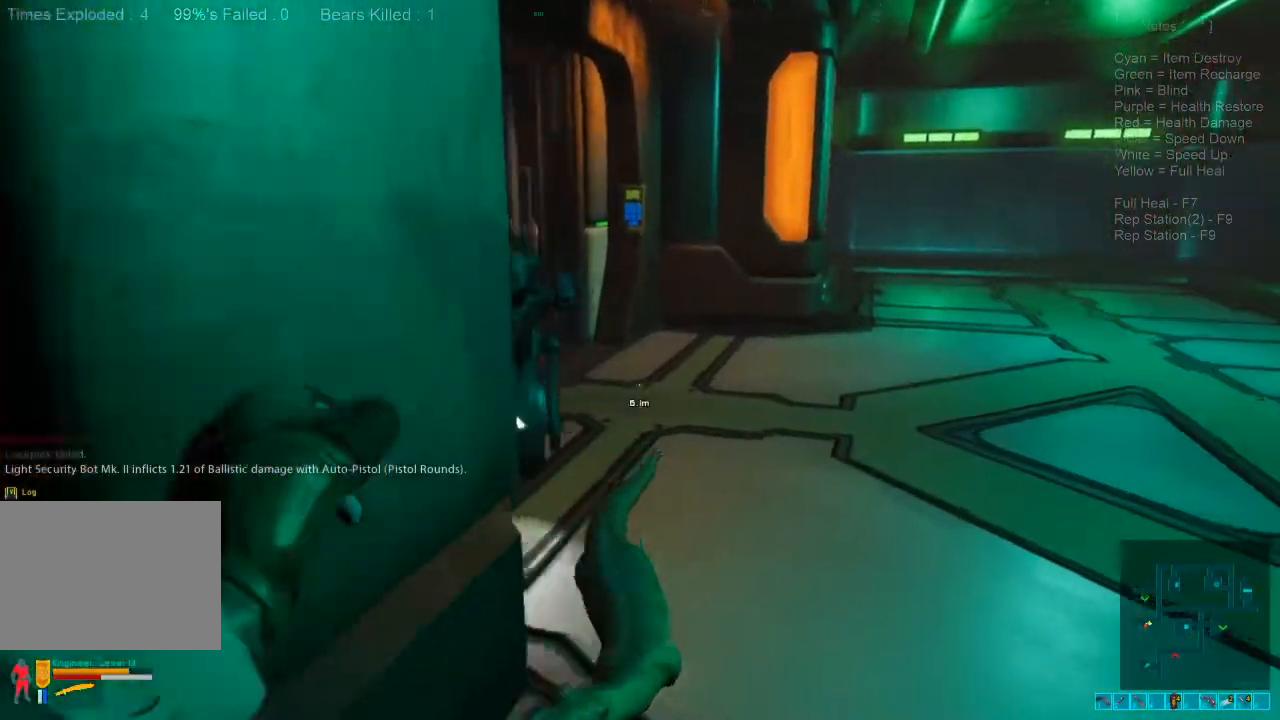
{"keys": ["s"], "mouse": ["left"], "events": [[33, "mouse_left", "down"], [100, "w", "up"], [133, "mouse_left", "up"], [200, "s", "down"], [233, "mouse_left", "down"], [366, "mouse_left", "up"], [466, "mouse_left", "down"]]}
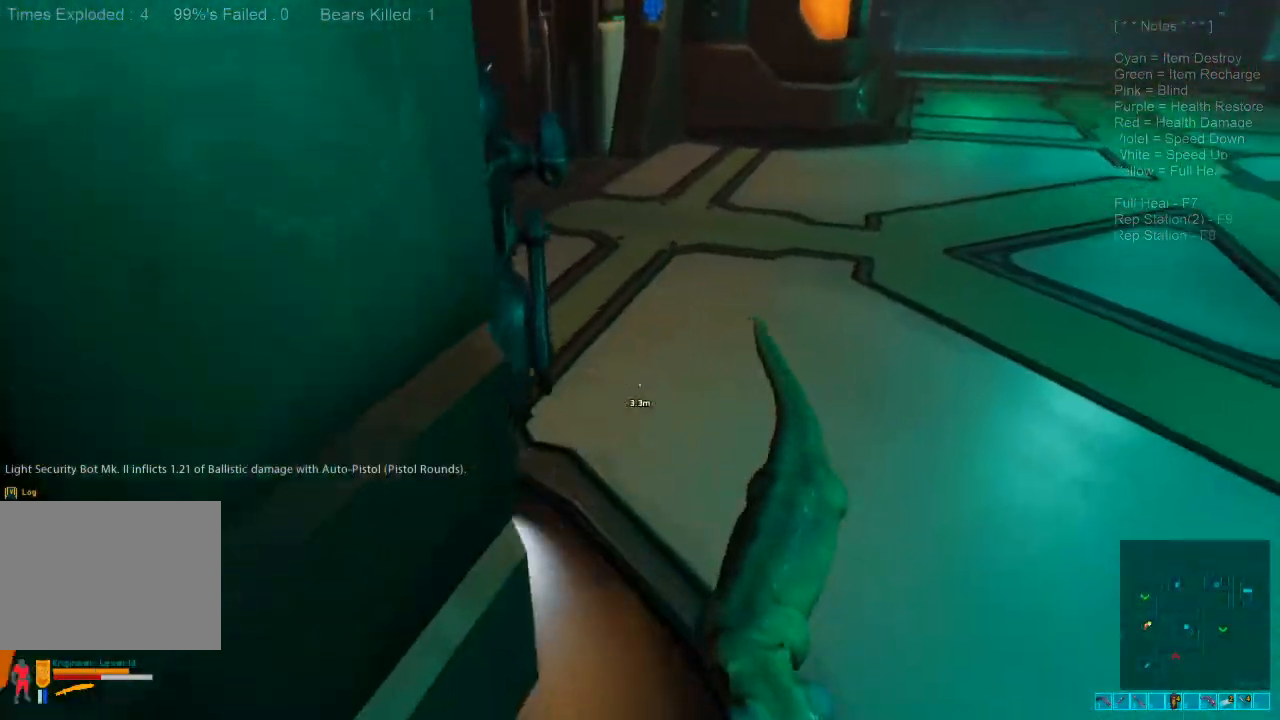
{"keys": ["s"], "mouse": ["left"], "events": [[66, "mouse_left", "up"], [133, "a", "down"], [166, "mouse_left", "down"], [266, "mouse_left", "up"], [366, "mouse_left", "down"], [433, "a", "up"], [466, "mouse_left", "up"], [500, "mouse_left", "down"]]}
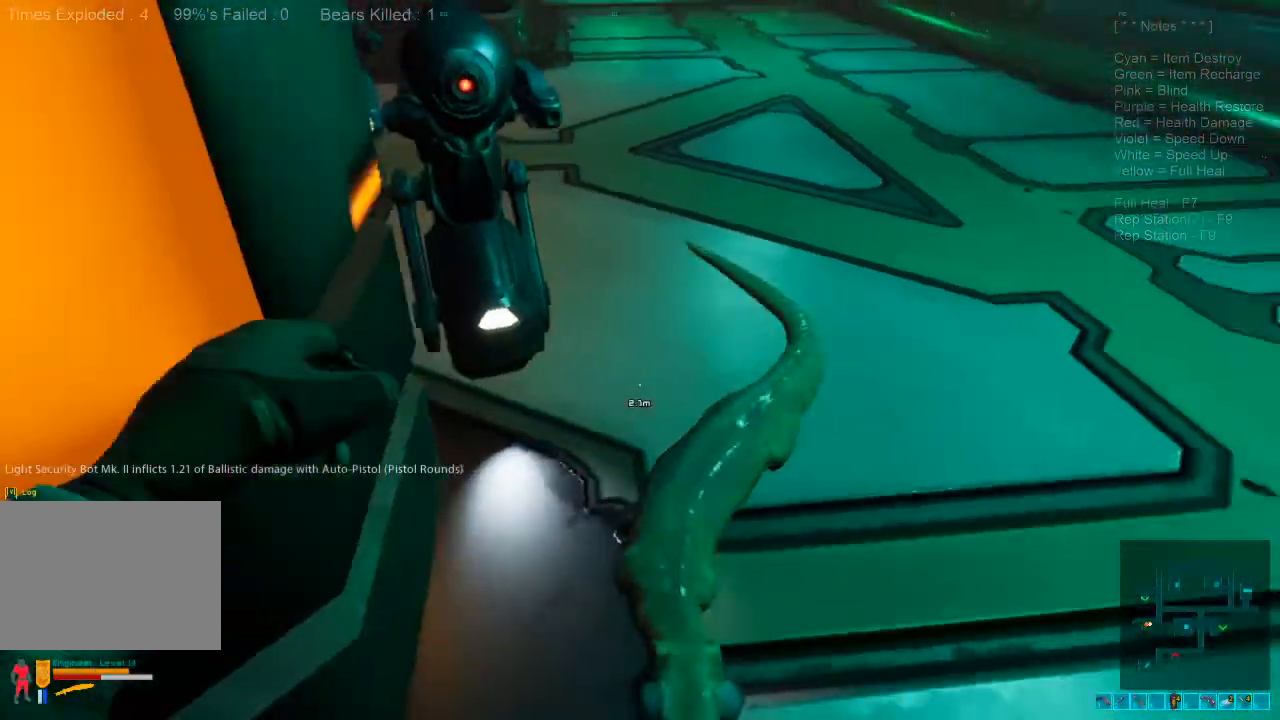
{"keys": ["s"], "mouse": ["left"], "events": [[133, "a", "down"], [166, "mouse_left", "up"], [233, "mouse_left", "down"], [400, "a", "up"], [400, "mouse_left", "up"], [500, "mouse_left", "down"]]}
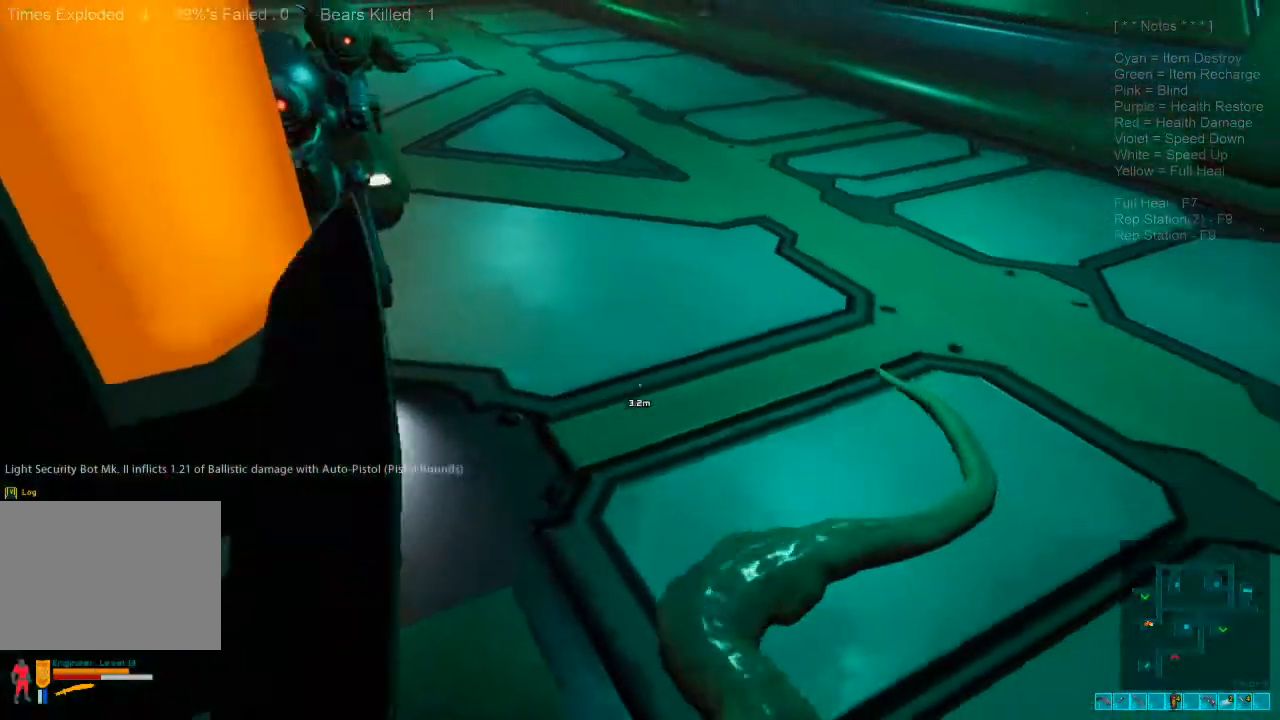
{"keys": ["d", "s"], "mouse": ["left"], "events": [[66, "d", "down"], [133, "mouse_left", "up"], [233, "mouse_left", "down"], [333, "d", "up"], [366, "mouse_left", "up"], [433, "d", "down"], [433, "mouse_left", "down"]]}
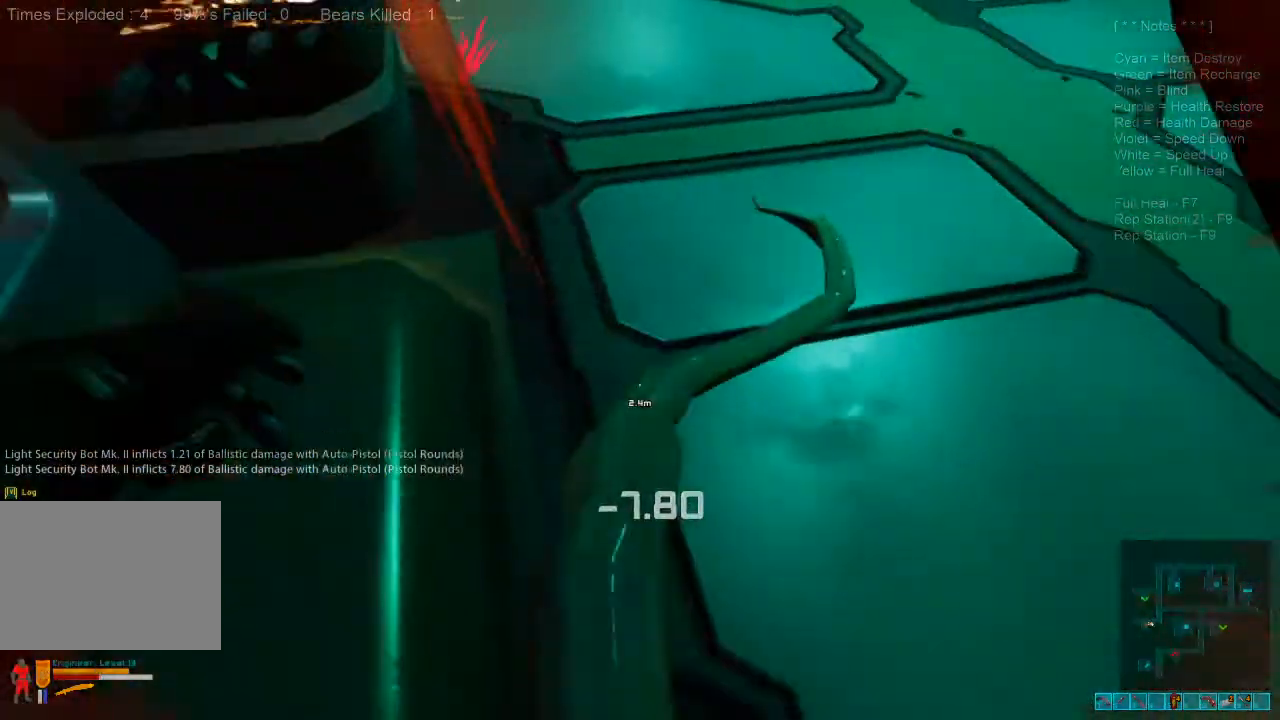
{"keys": ["s"], "mouse": [], "events": [[66, "mouse_left", "up"], [133, "mouse_left", "down"], [266, "d", "up"], [266, "mouse_left", "up"], [333, "mouse_left", "down"], [466, "mouse_left", "up"]]}
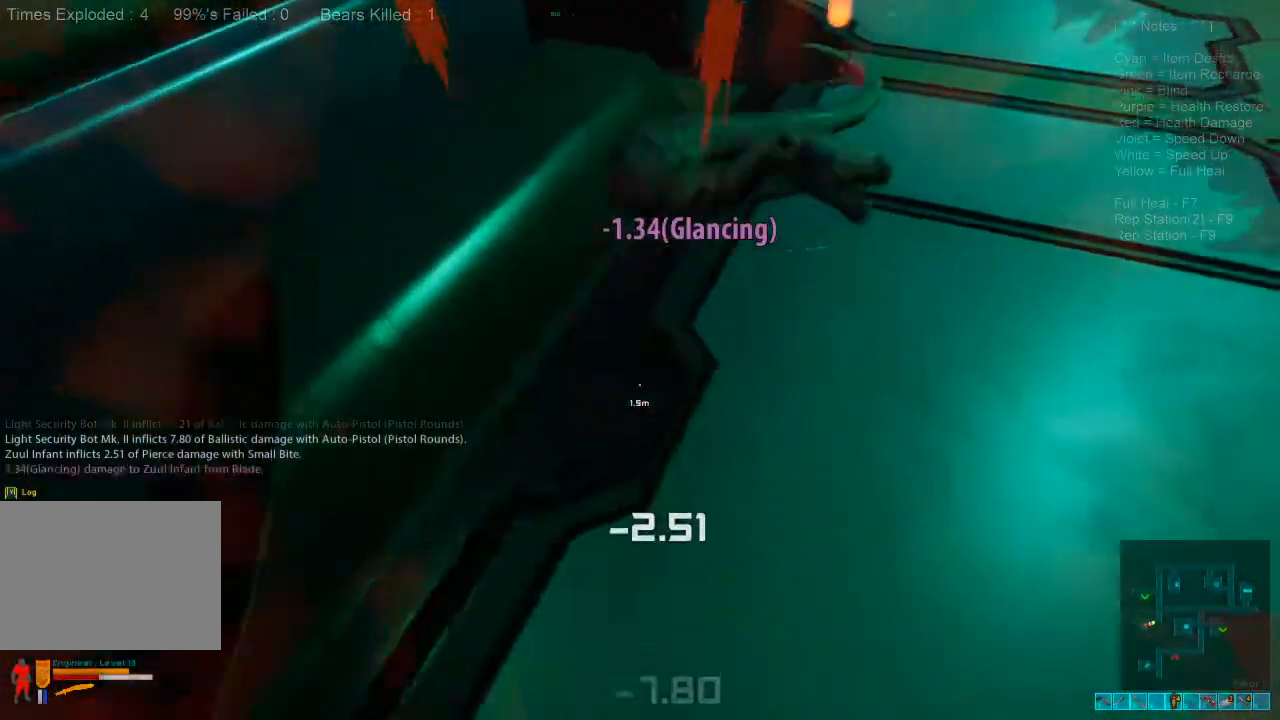
{"keys": ["d", "s"], "mouse": ["left"], "events": [[33, "d", "down"], [66, "mouse_left", "down"], [200, "mouse_left", "up"], [266, "d", "up"], [300, "mouse_left", "down"], [400, "d", "down"], [433, "mouse_left", "up"], [500, "mouse_left", "down"]]}
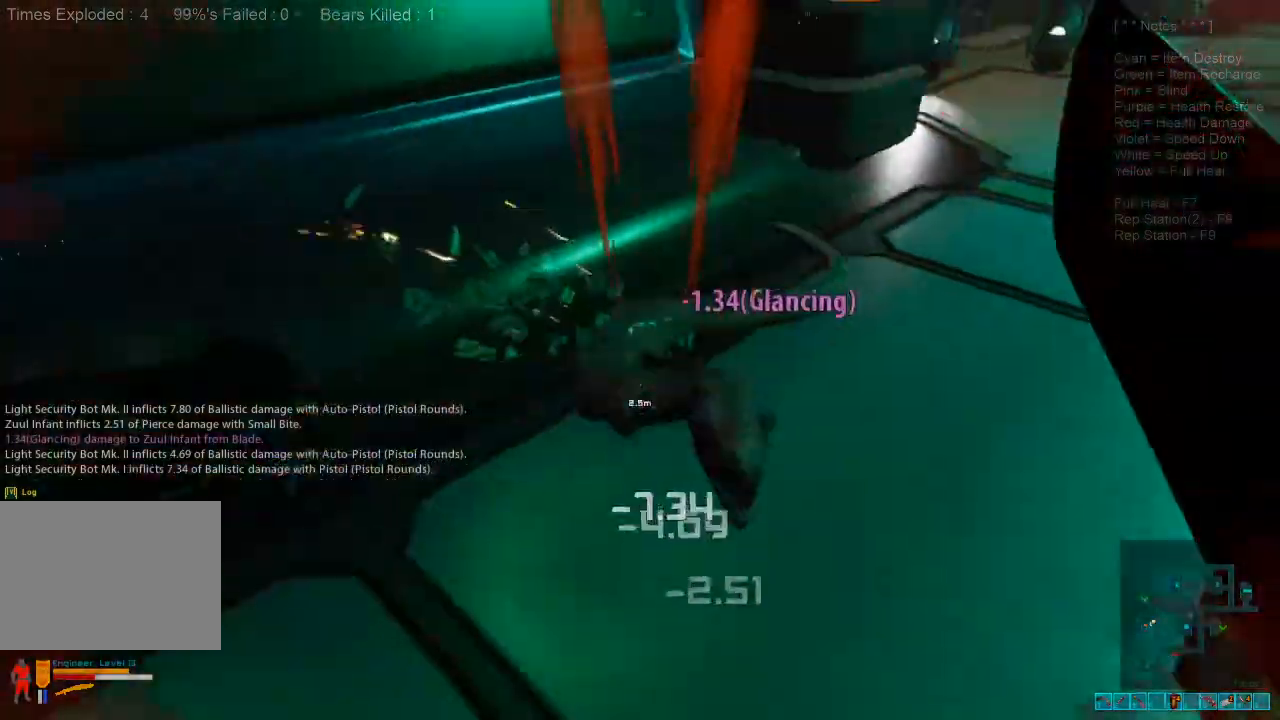
{"keys": ["d", "s"], "mouse": ["left"], "events": [[133, "mouse_left", "up"], [200, "mouse_left", "down"], [333, "mouse_left", "up"], [400, "mouse_left", "down"]]}
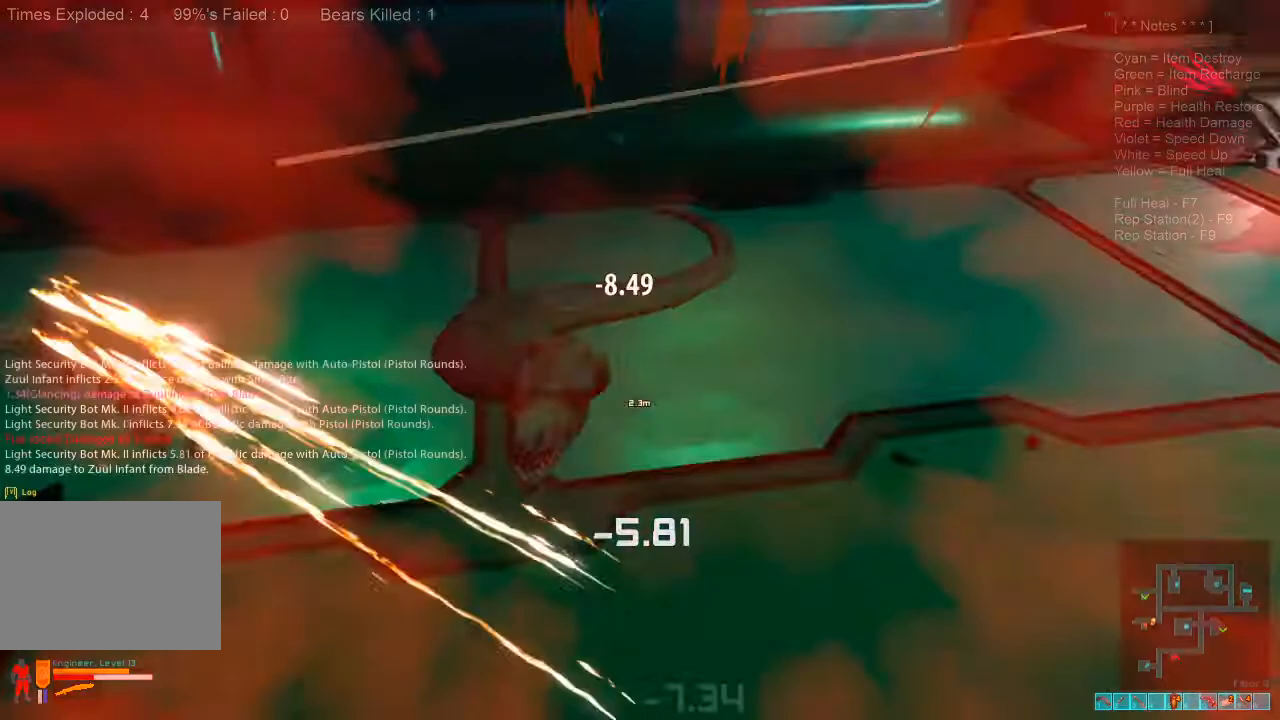
{"keys": ["s"], "mouse": ["left"], "events": [[66, "mouse_left", "up"], [166, "mouse_left", "down"], [300, "mouse_left", "up"], [366, "d", "up"], [366, "mouse_left", "down"]]}
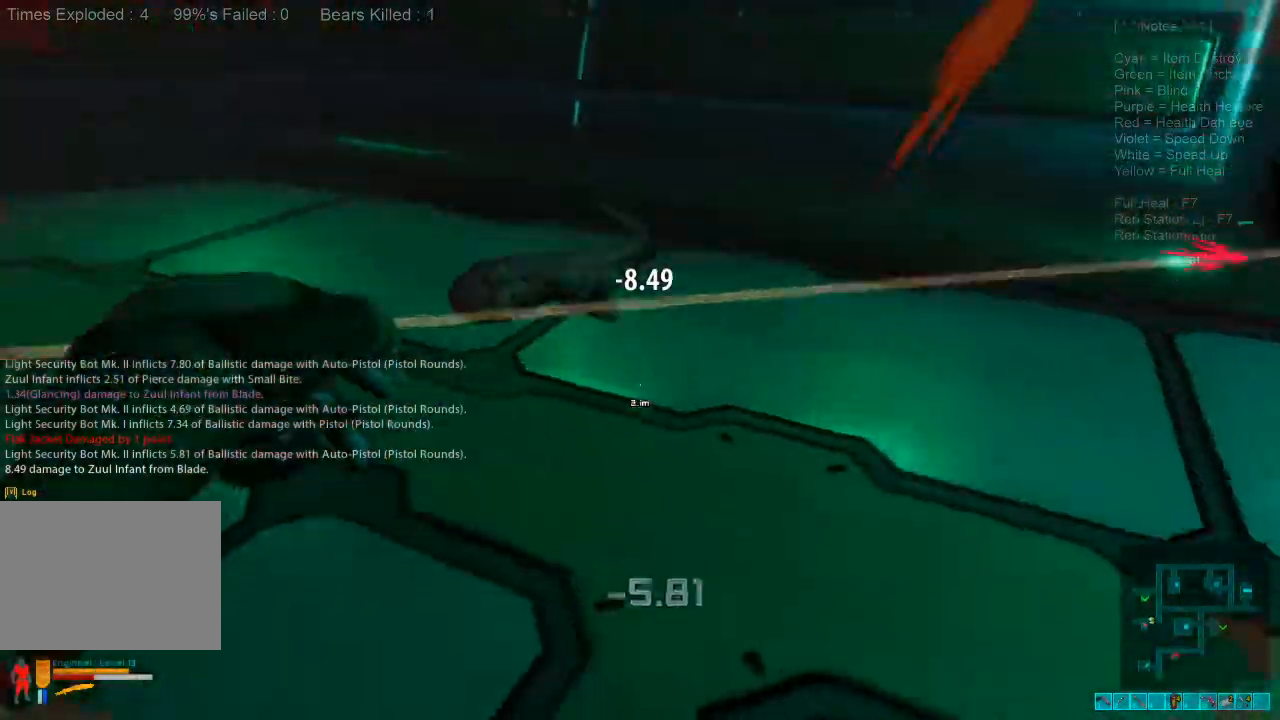
{"keys": ["s"], "mouse": ["left"], "events": [[33, "mouse_left", "up"], [100, "mouse_left", "down"], [200, "d", "down"], [200, "mouse_left", "up"], [300, "mouse_left", "down"], [466, "d", "up"], [466, "mouse_left", "up"], [500, "mouse_left", "down"]]}
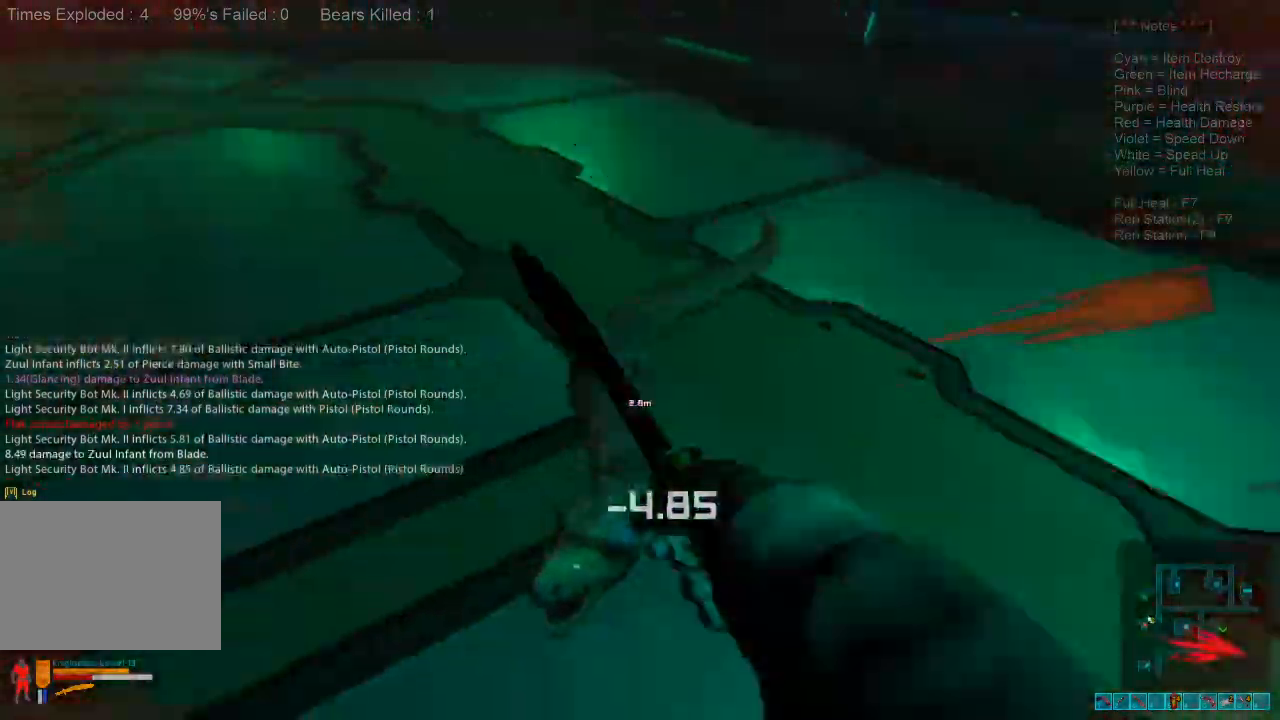
{"keys": ["2", "d"], "mouse": [], "events": [[133, "d", "down"], [166, "mouse_left", "up"], [233, "s", "up"], [466, "2", "down"]]}
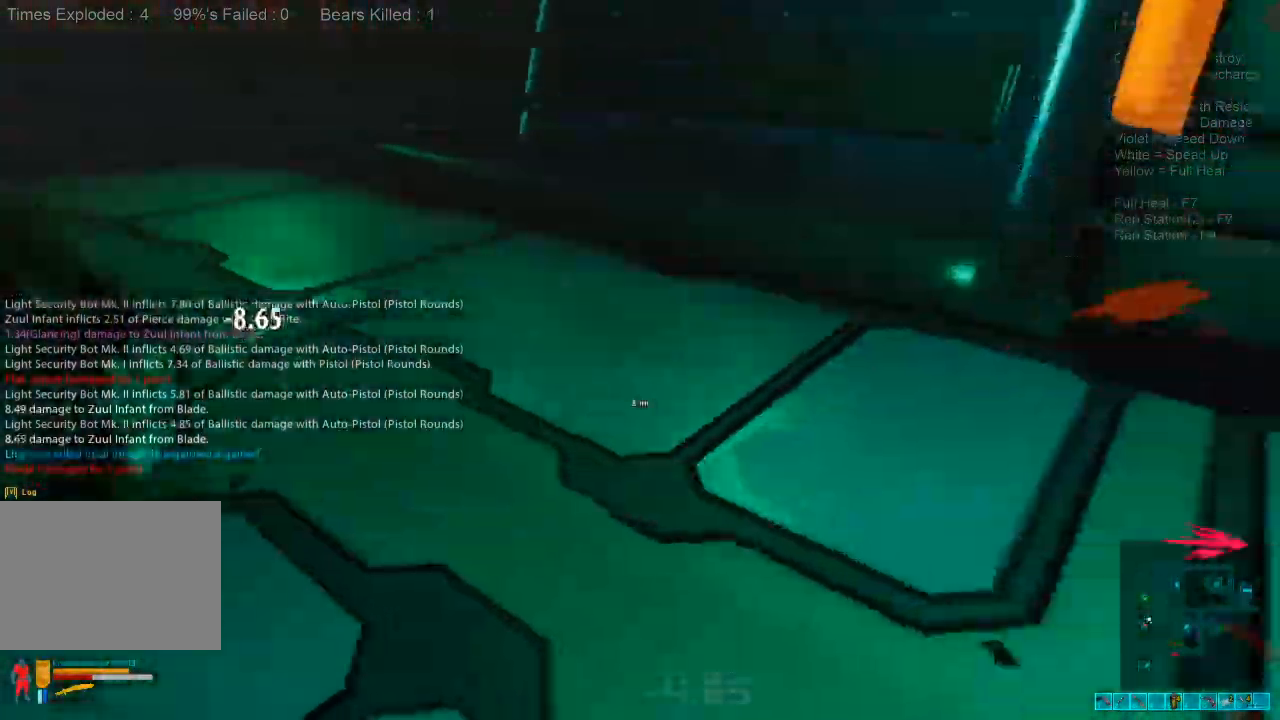
{"keys": ["d"], "mouse": []}
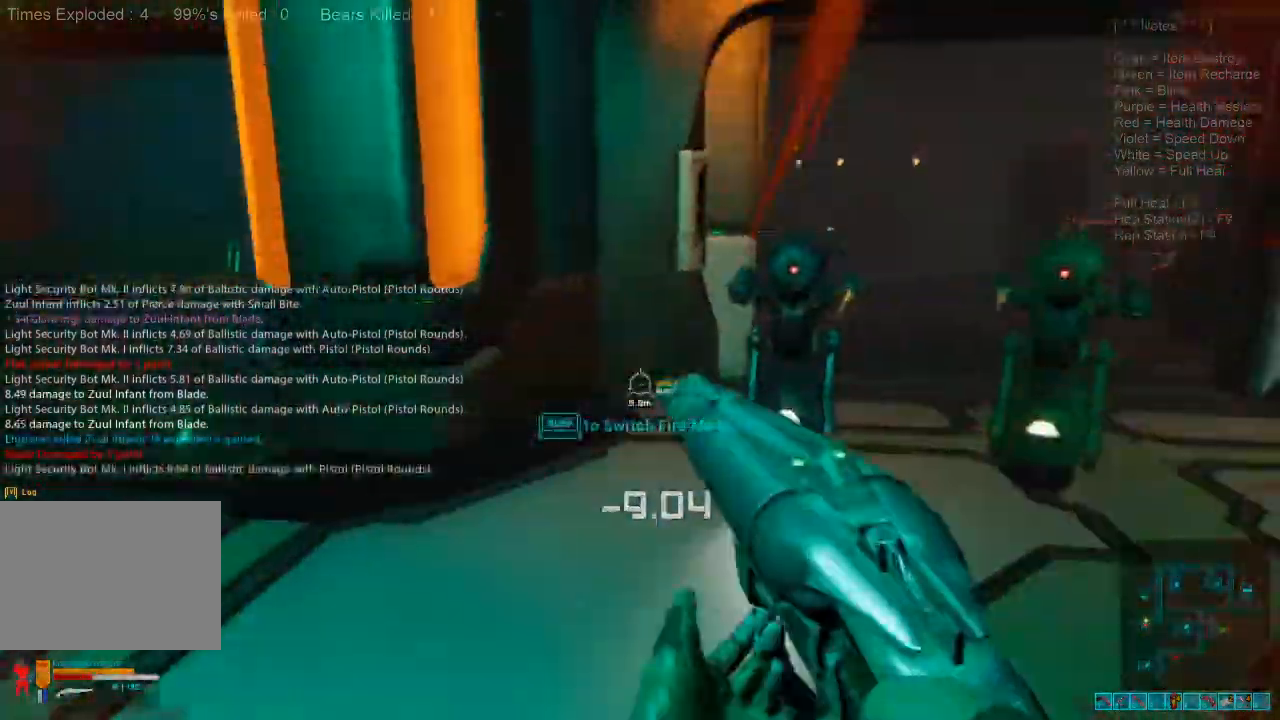
{"keys": ["d"], "mouse": [], "events": [[100, "mouse_right", "down"], [133, "ctrl", "down"], [300, "ctrl", "up"], [300, "mouse_right", "up"]]}
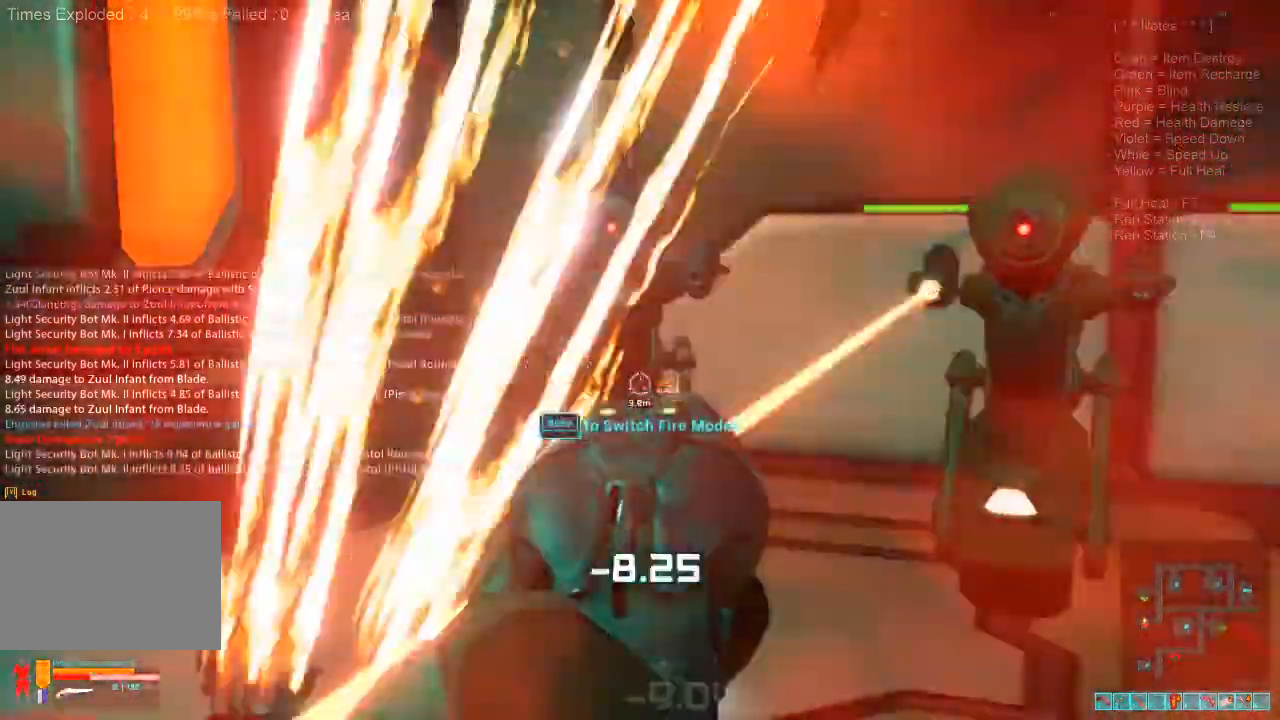
{"keys": ["d", "s"], "mouse": ["left"]}
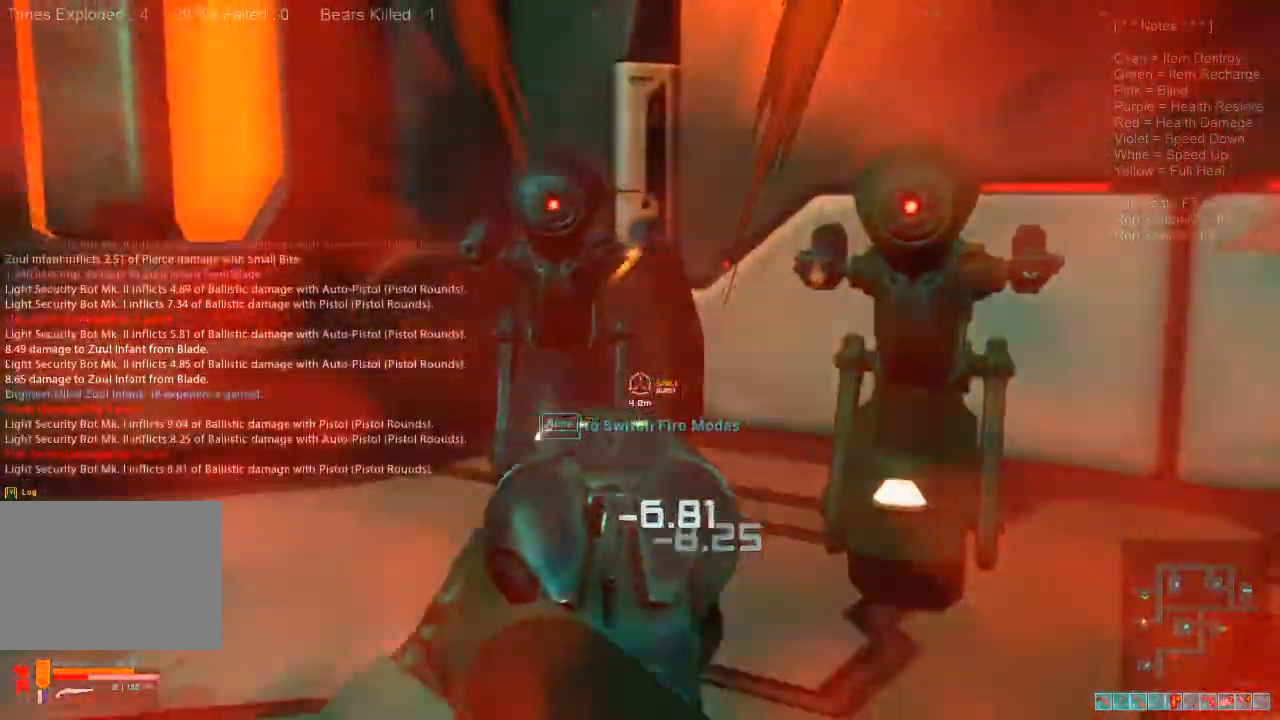
{"keys": ["d", "s"], "mouse": [], "events": [[166, "mouse_left", "up"]]}